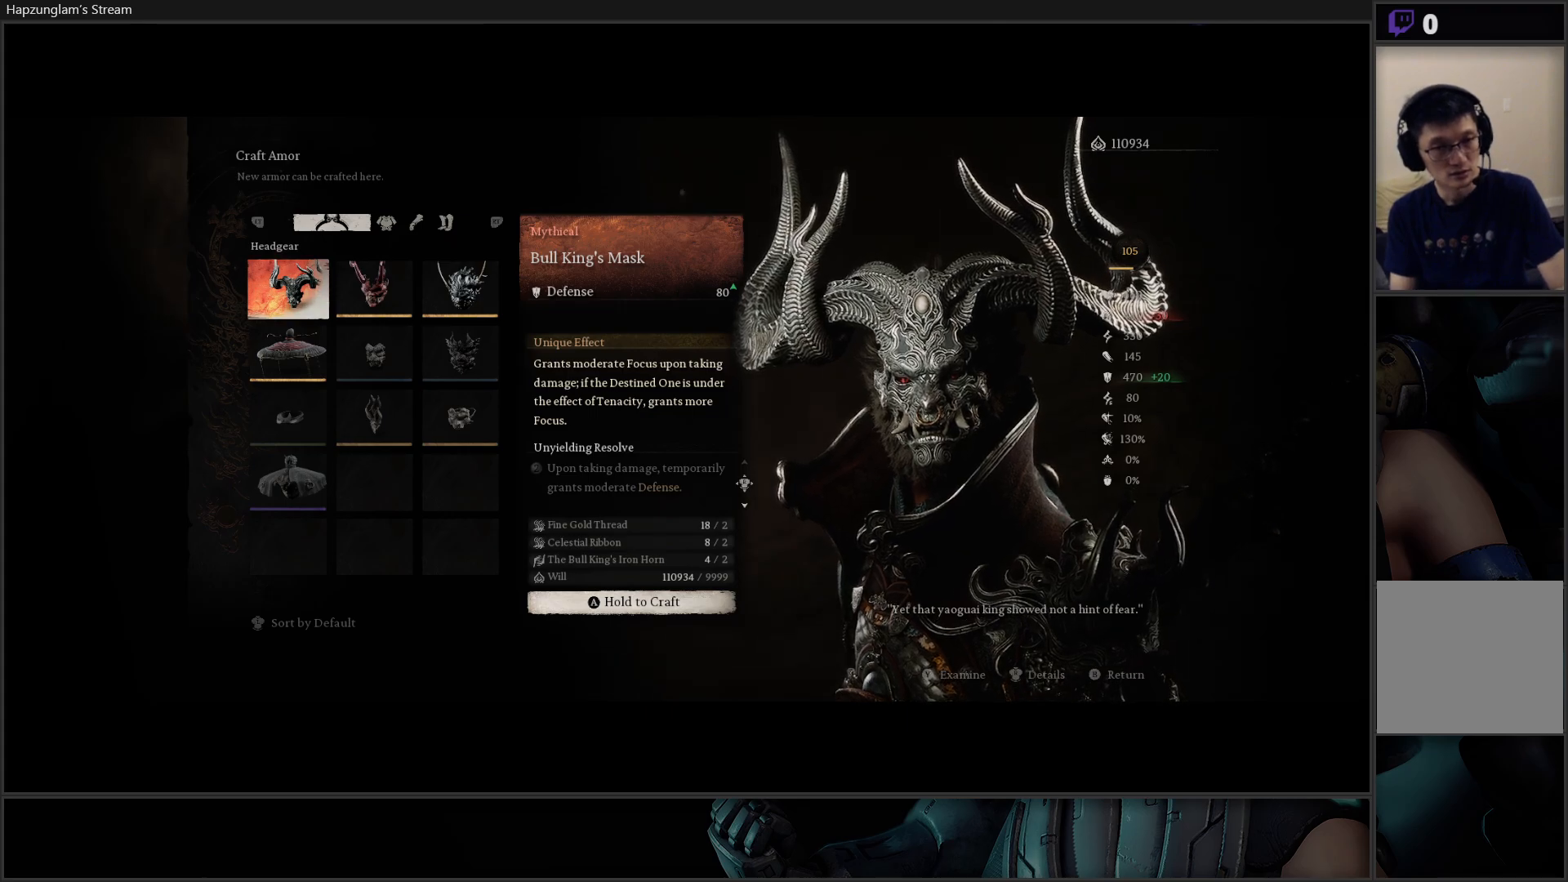
Gameplay with a controller (Xbox layout); each line is a JSON object with the inputs held at the frame after it. "events" lists button and stick changes between this image and that frame as [ms after this image, input, new state], when the widget could be followed in between. Not read: START.
{"buttons": [], "left_stick": "center", "right_stick": "center", "events": [[233, "R2", "down"], [383, "R2", "up"]]}
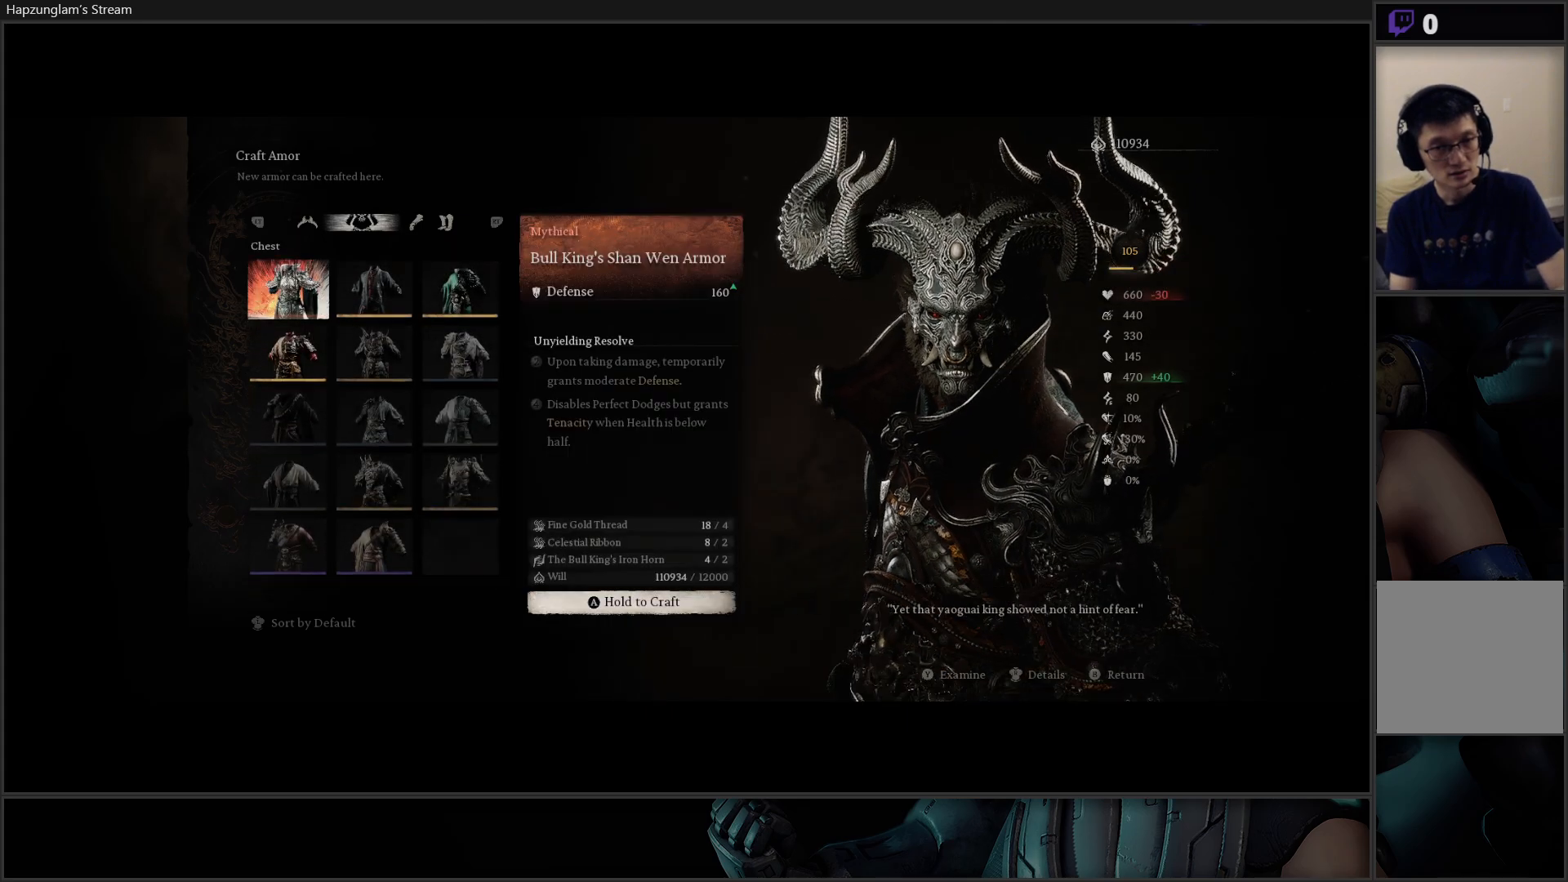
{"buttons": [], "left_stick": "center", "right_stick": "center", "events": [[167, "R2", "down"], [317, "R2", "up"]]}
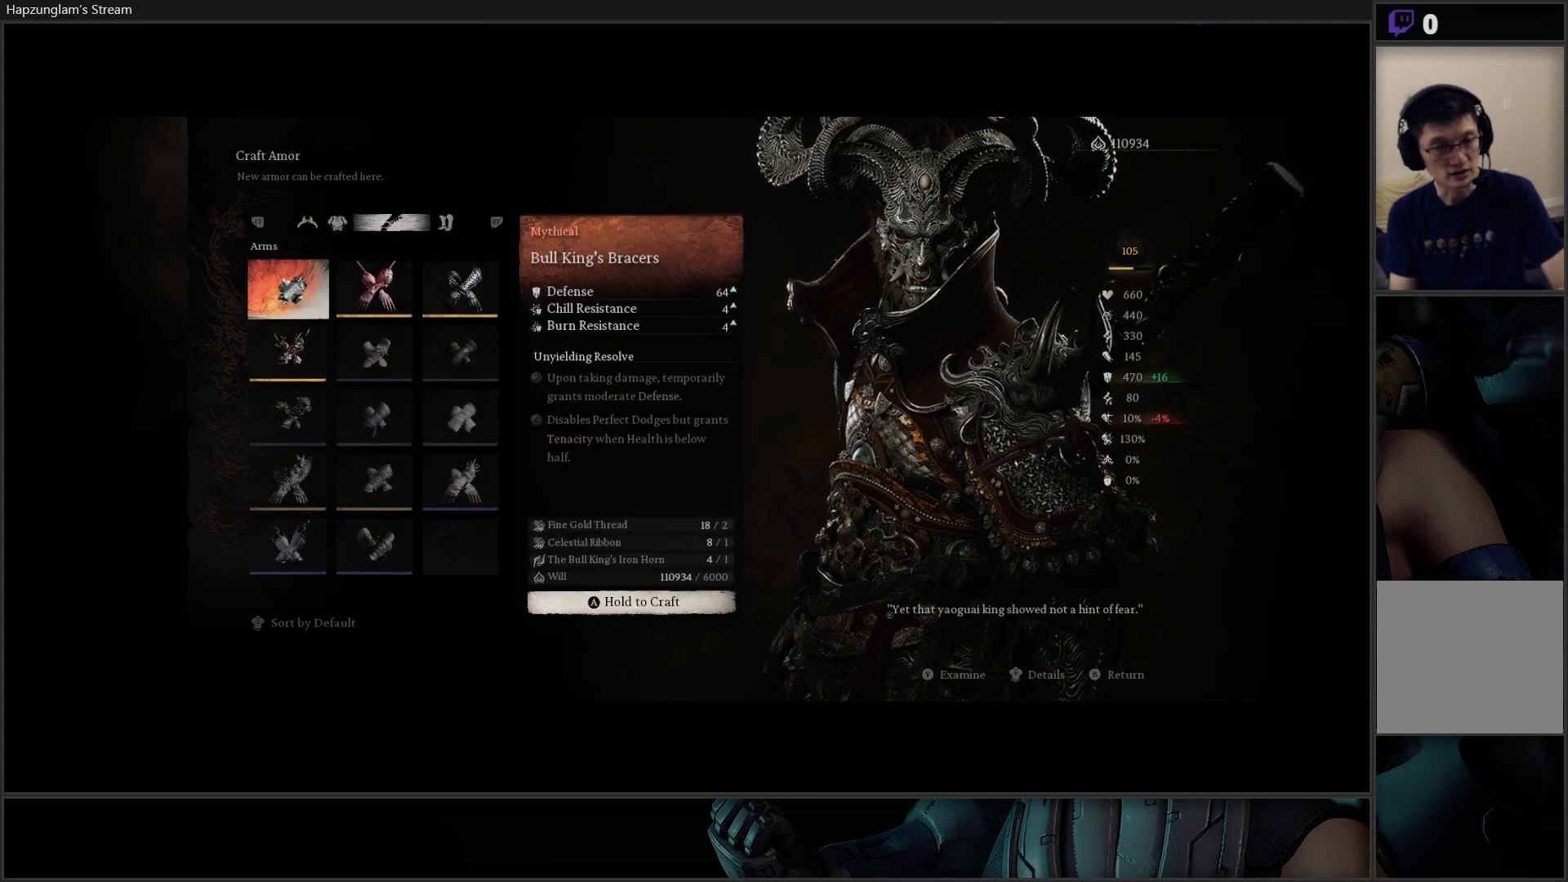
{"buttons": [], "left_stick": "center", "right_stick": "center", "events": []}
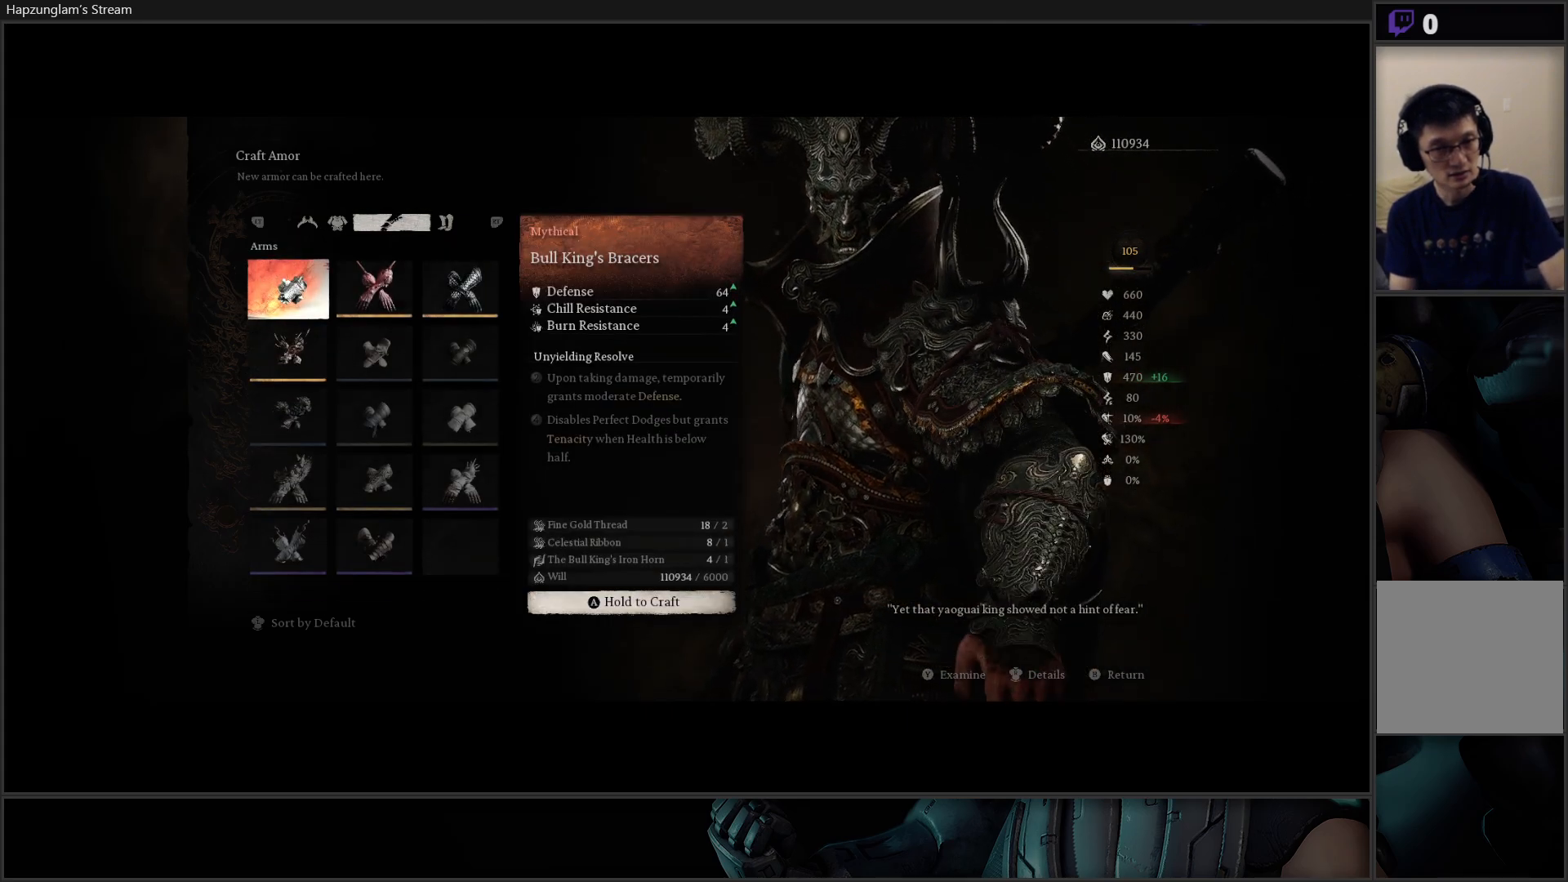
{"buttons": [], "left_stick": "center", "right_stick": "center", "events": [[350, "L2", "down"], [501, "L2", "up"]]}
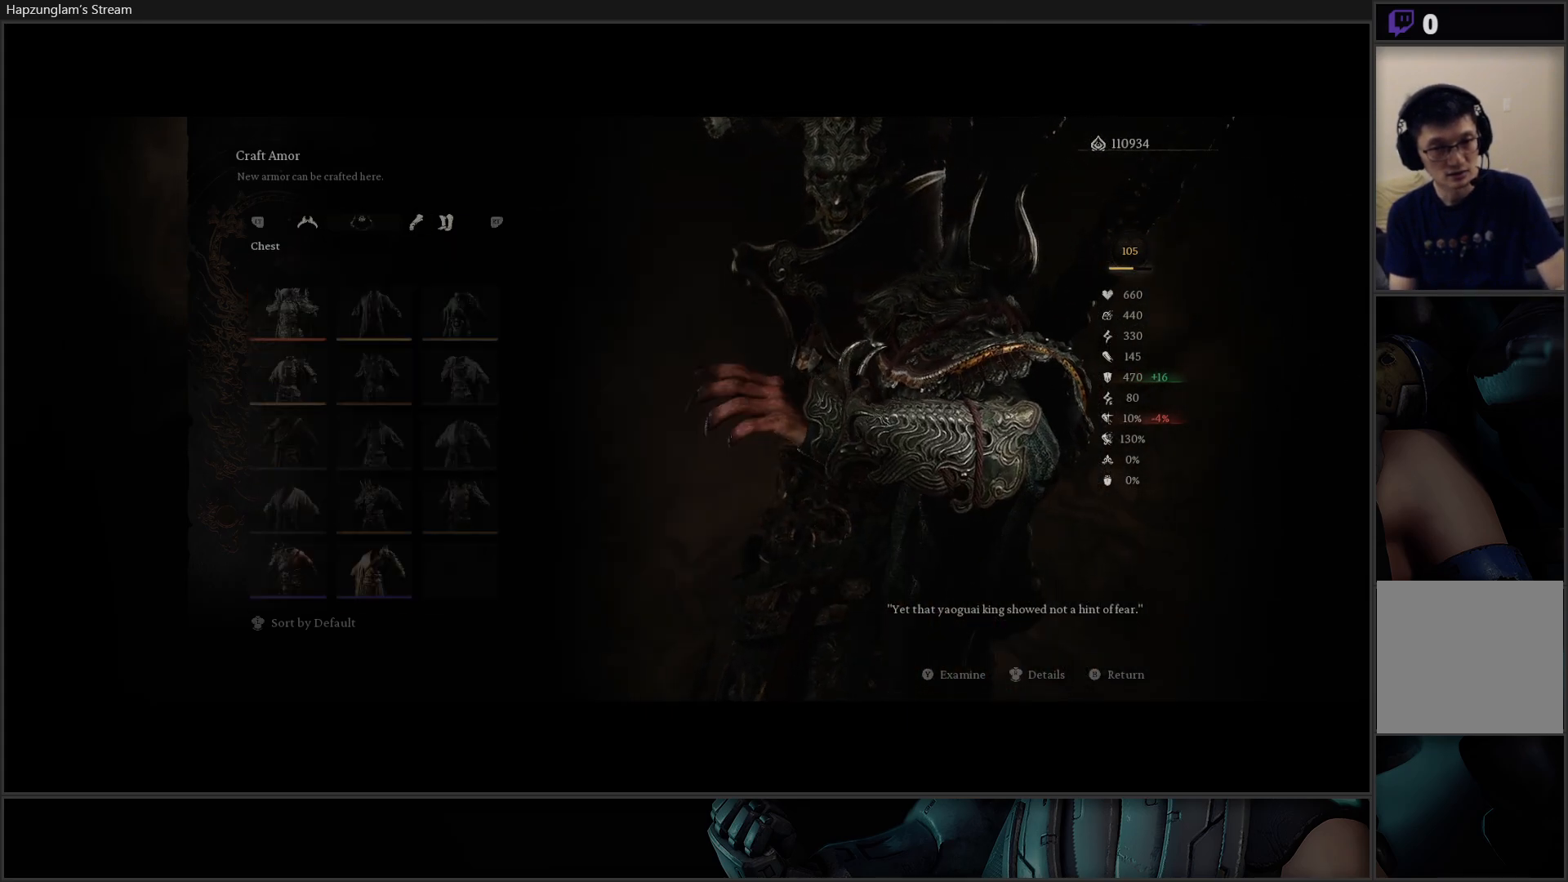
{"buttons": [], "left_stick": "center", "right_stick": "center", "events": [[133, "L2", "down"], [283, "L2", "up"]]}
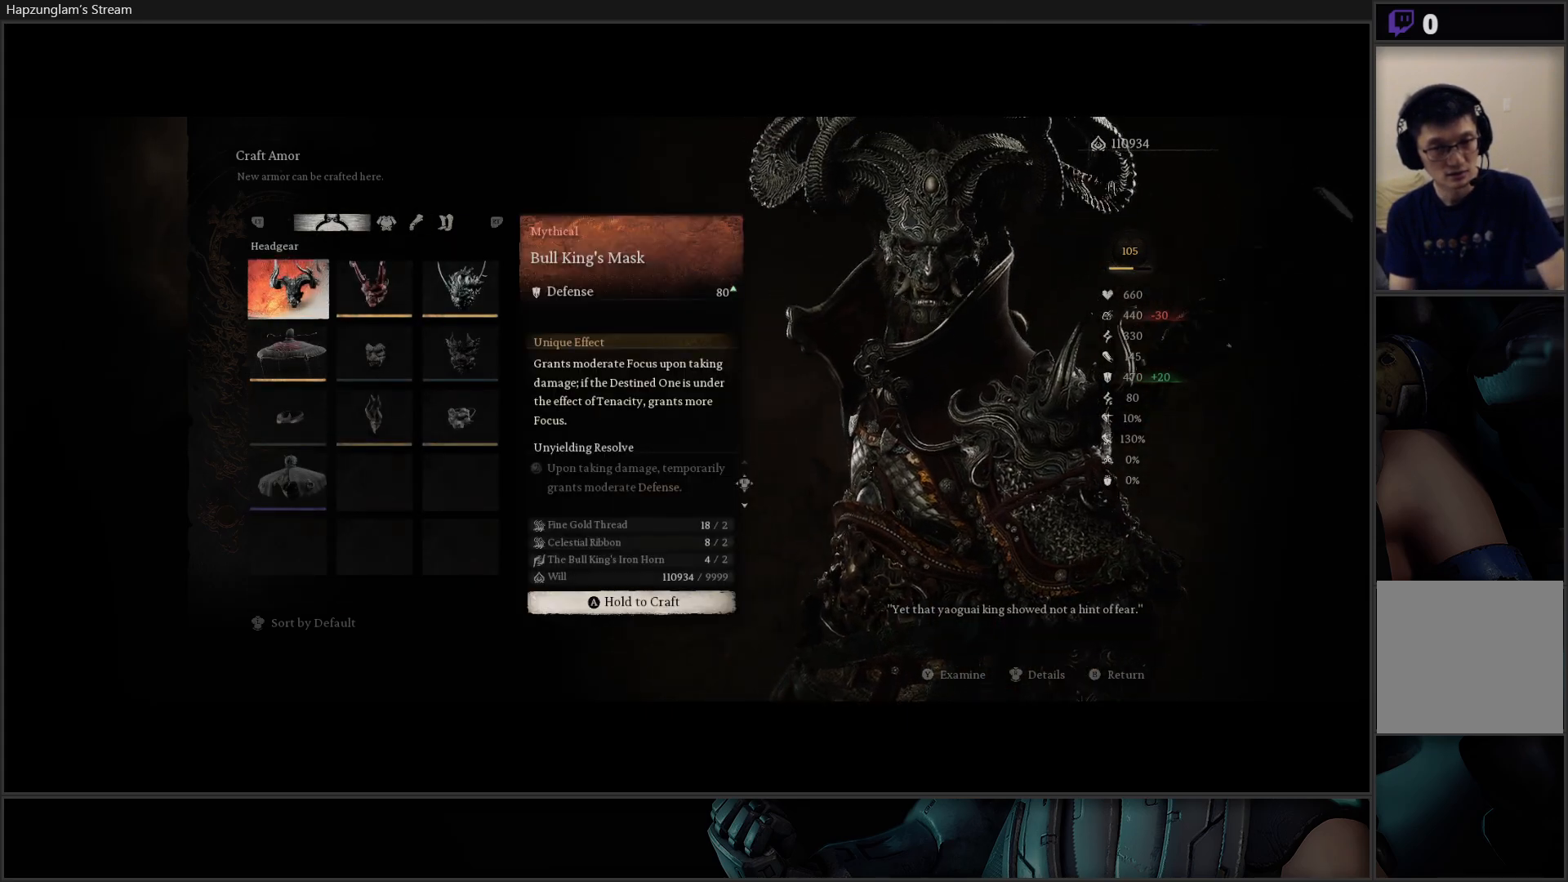
{"buttons": [], "left_stick": "center", "right_stick": "center", "events": [[150, "R2", "down"], [300, "R2", "up"]]}
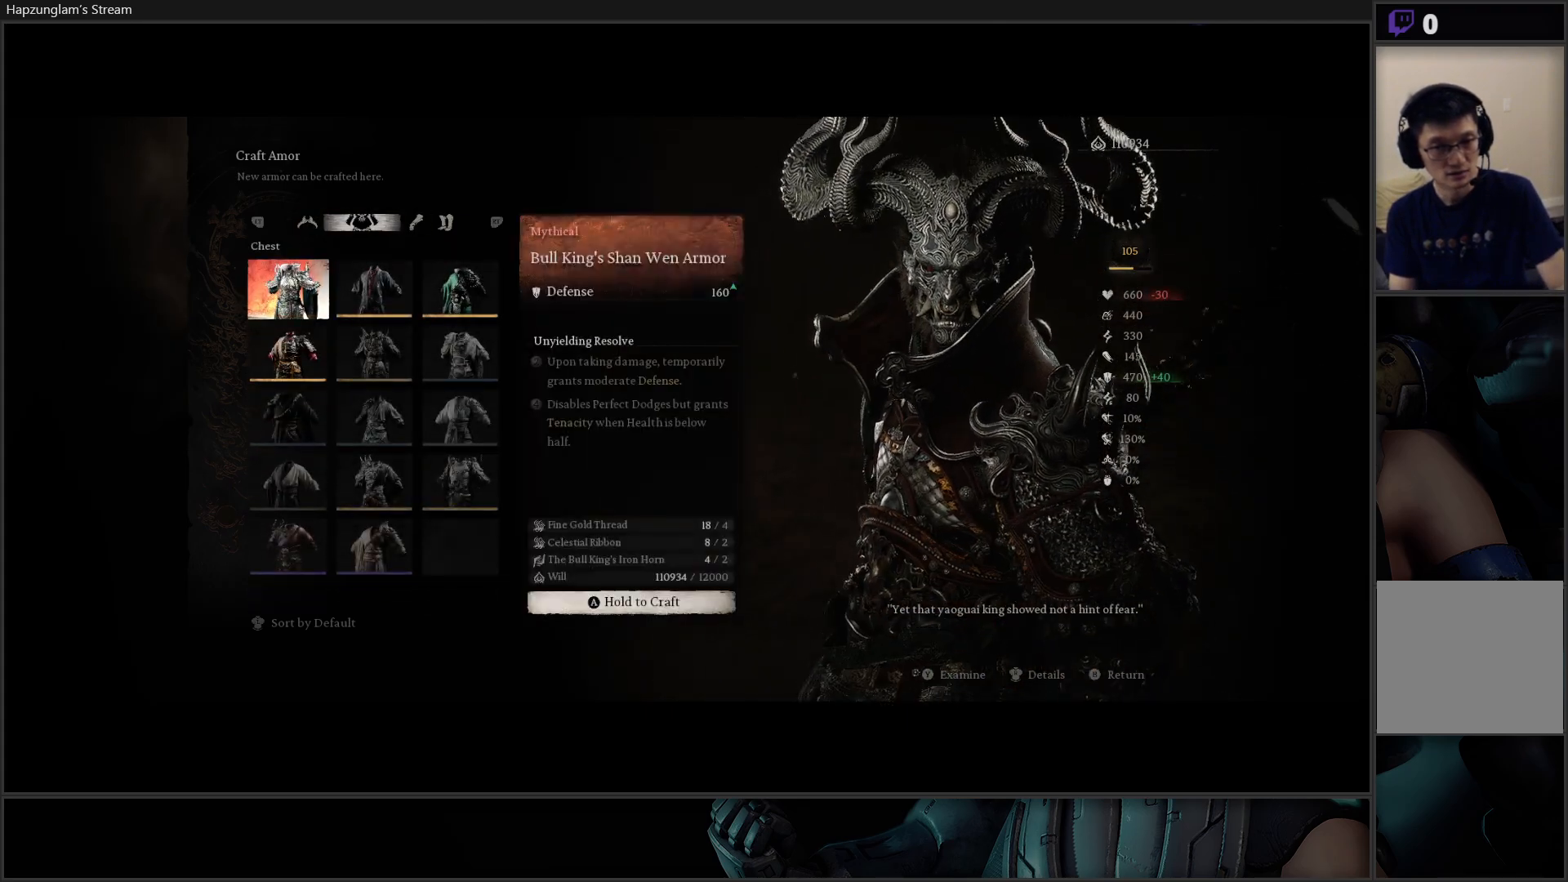
{"buttons": [], "left_stick": "center", "right_stick": "center", "events": []}
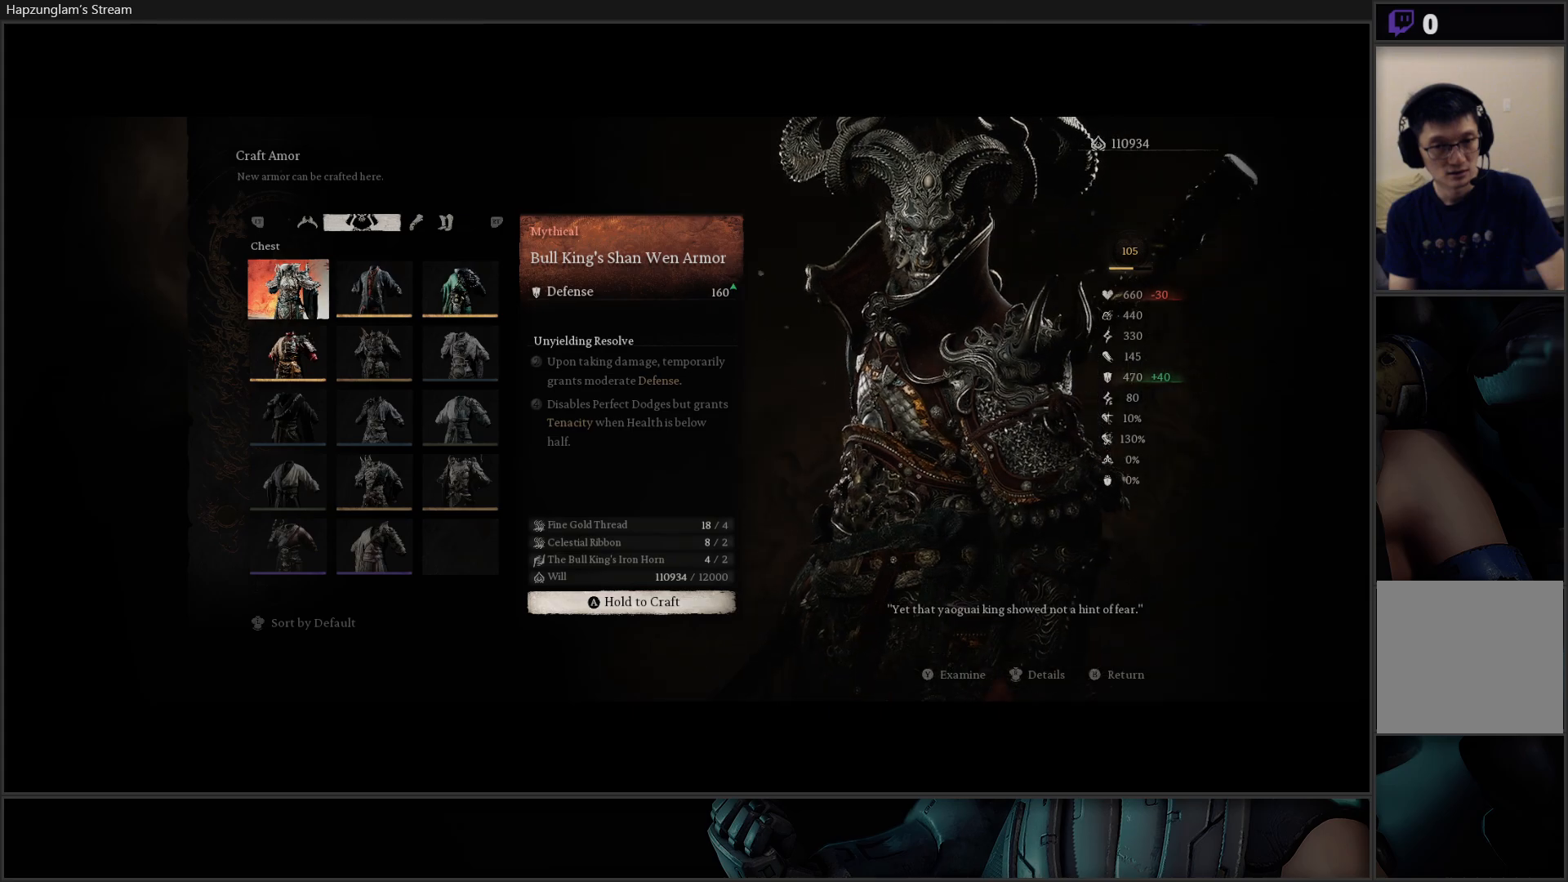
{"buttons": [], "left_stick": "center", "right_stick": "center", "events": []}
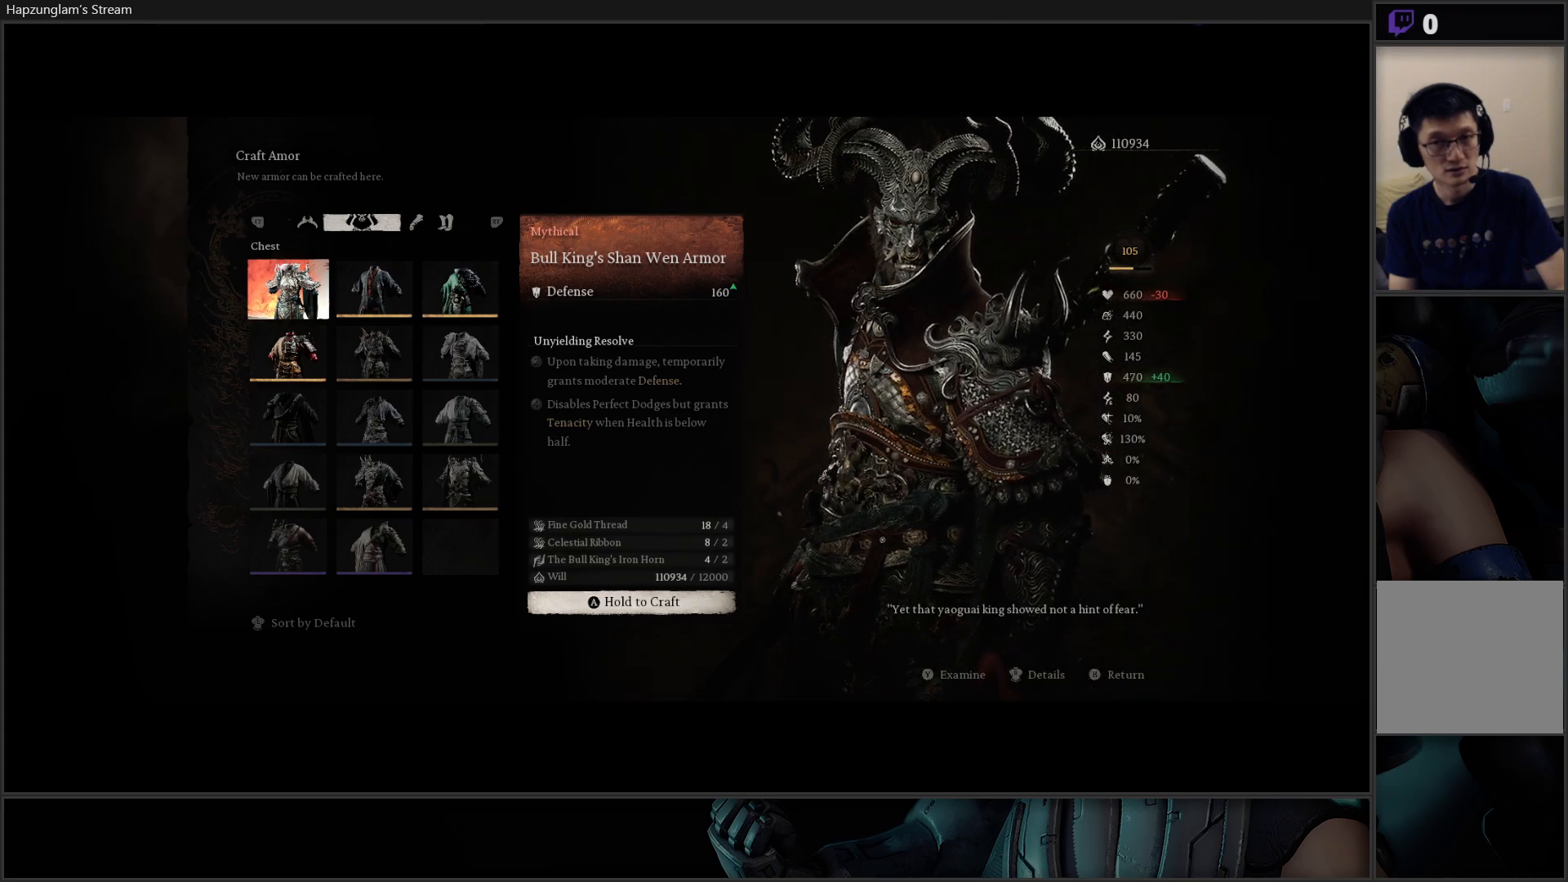
{"buttons": [], "left_stick": "center", "right_stick": "center", "events": [[233, "R2", "down"], [384, "R2", "up"]]}
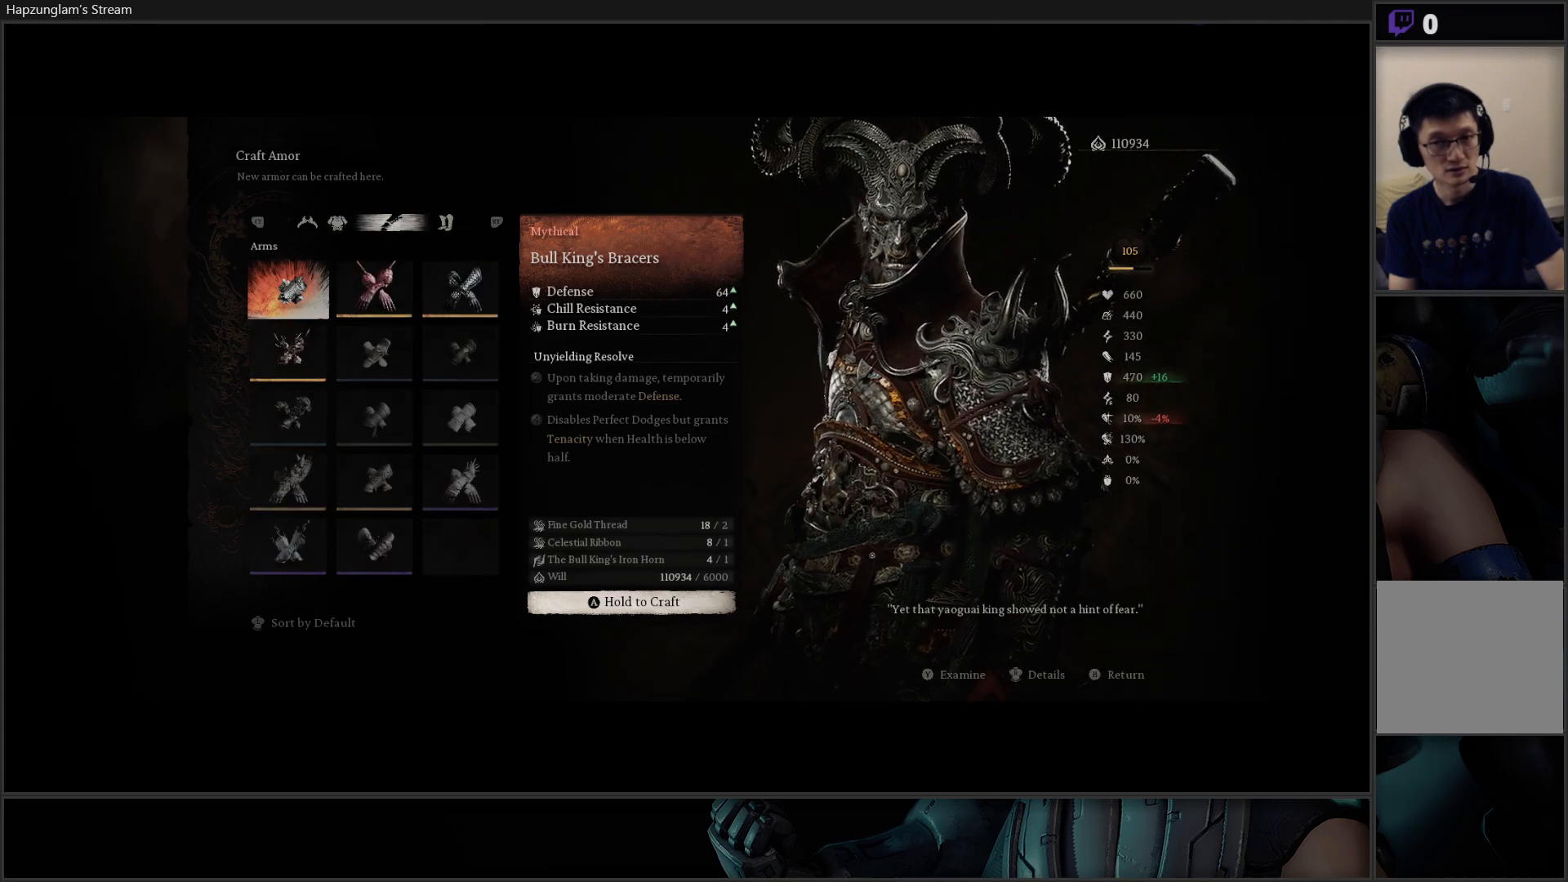
{"buttons": [], "left_stick": "center", "right_stick": "center", "events": []}
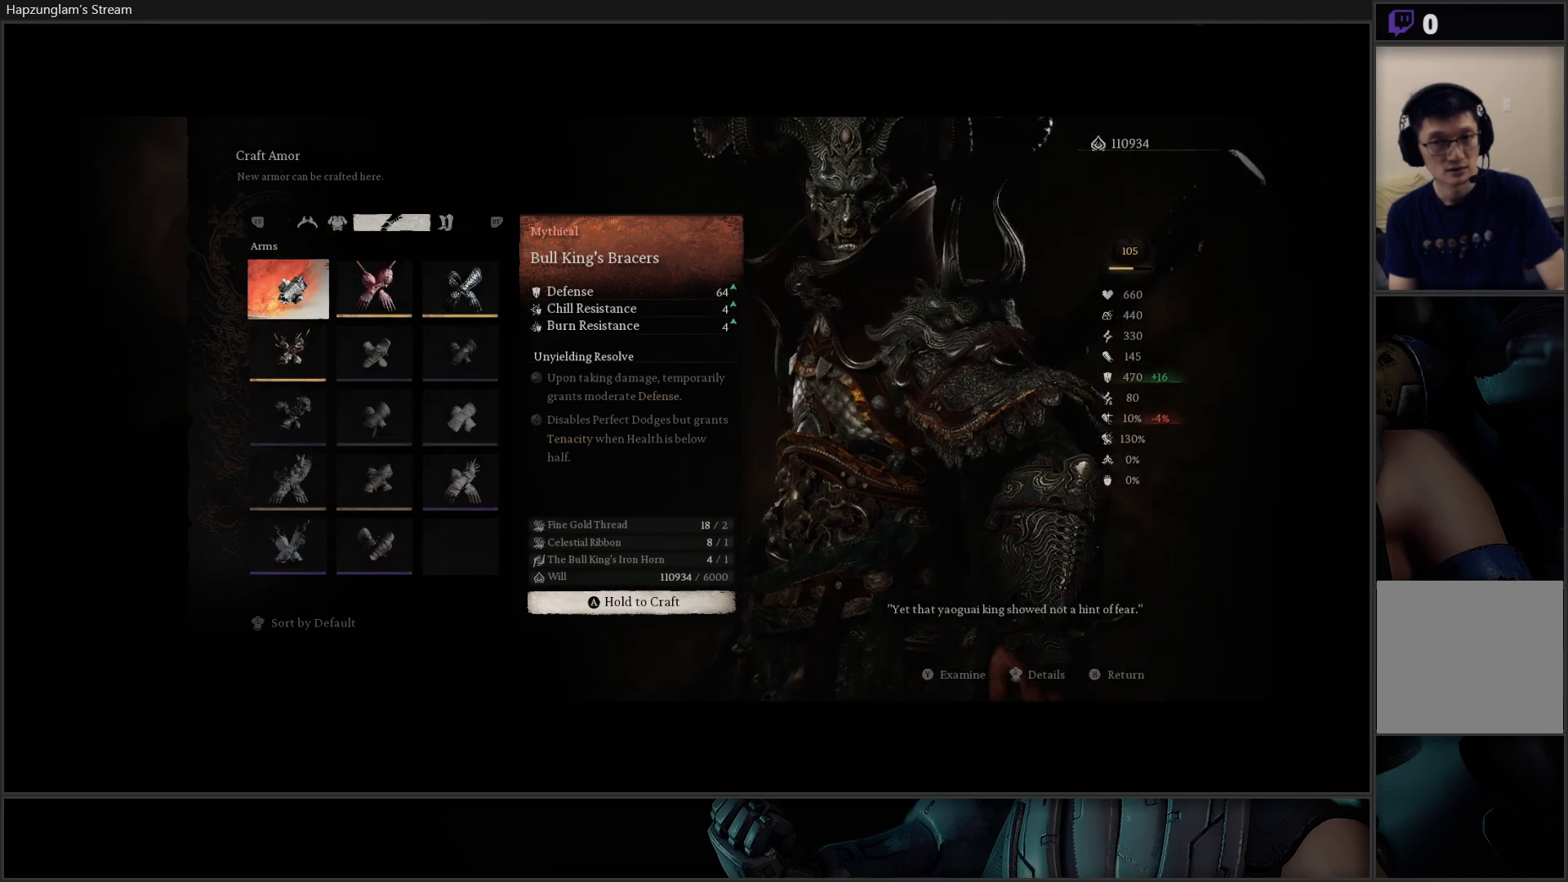
{"buttons": [], "left_stick": "center", "right_stick": "center", "events": []}
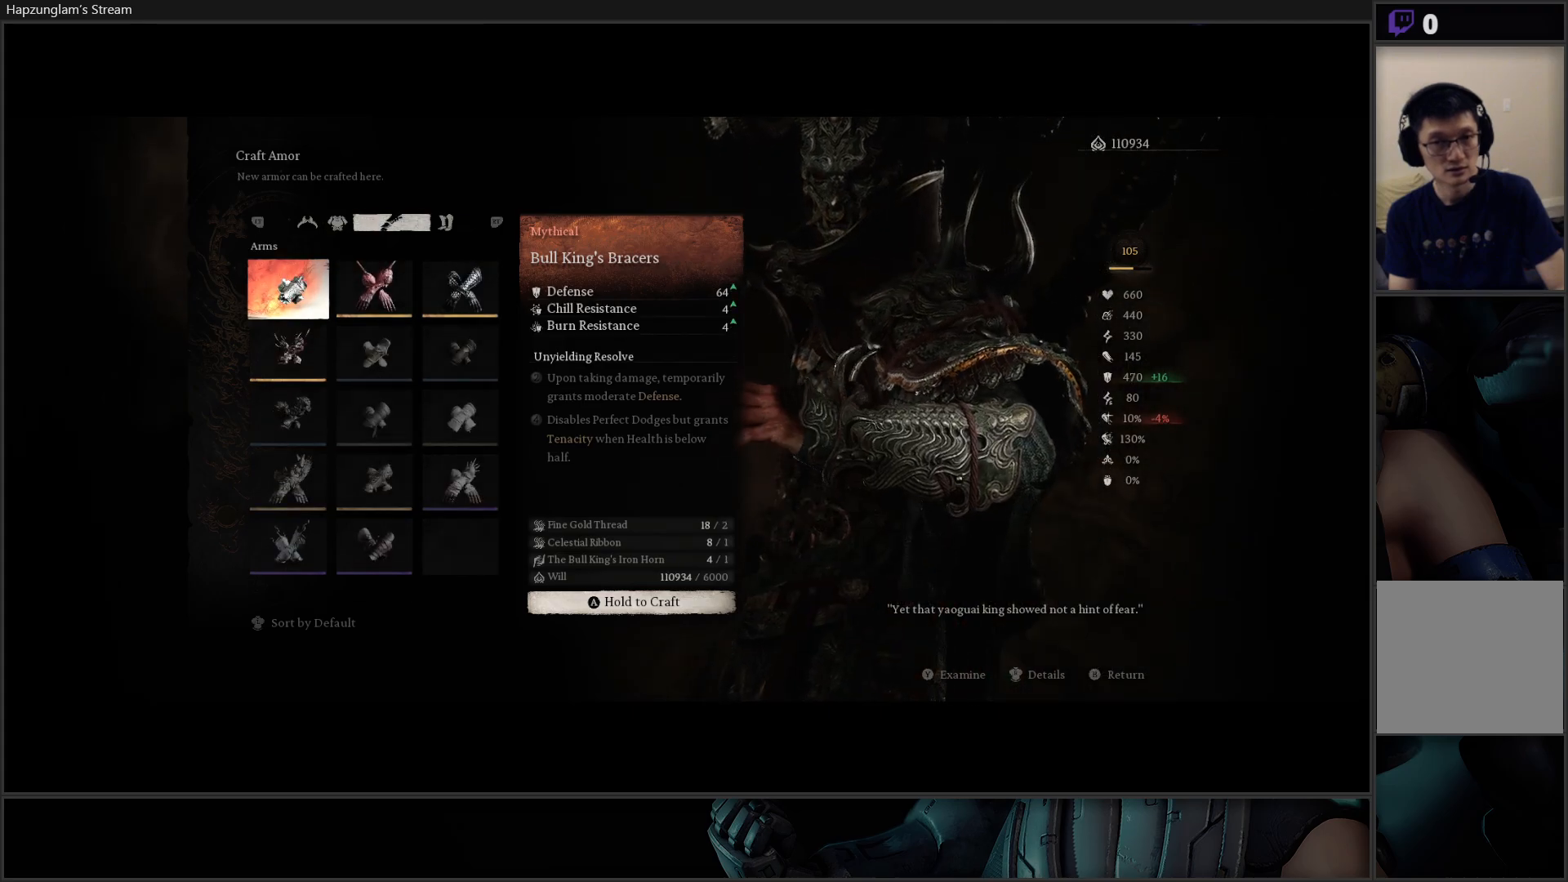
{"buttons": [], "left_stick": "center", "right_stick": "center", "events": []}
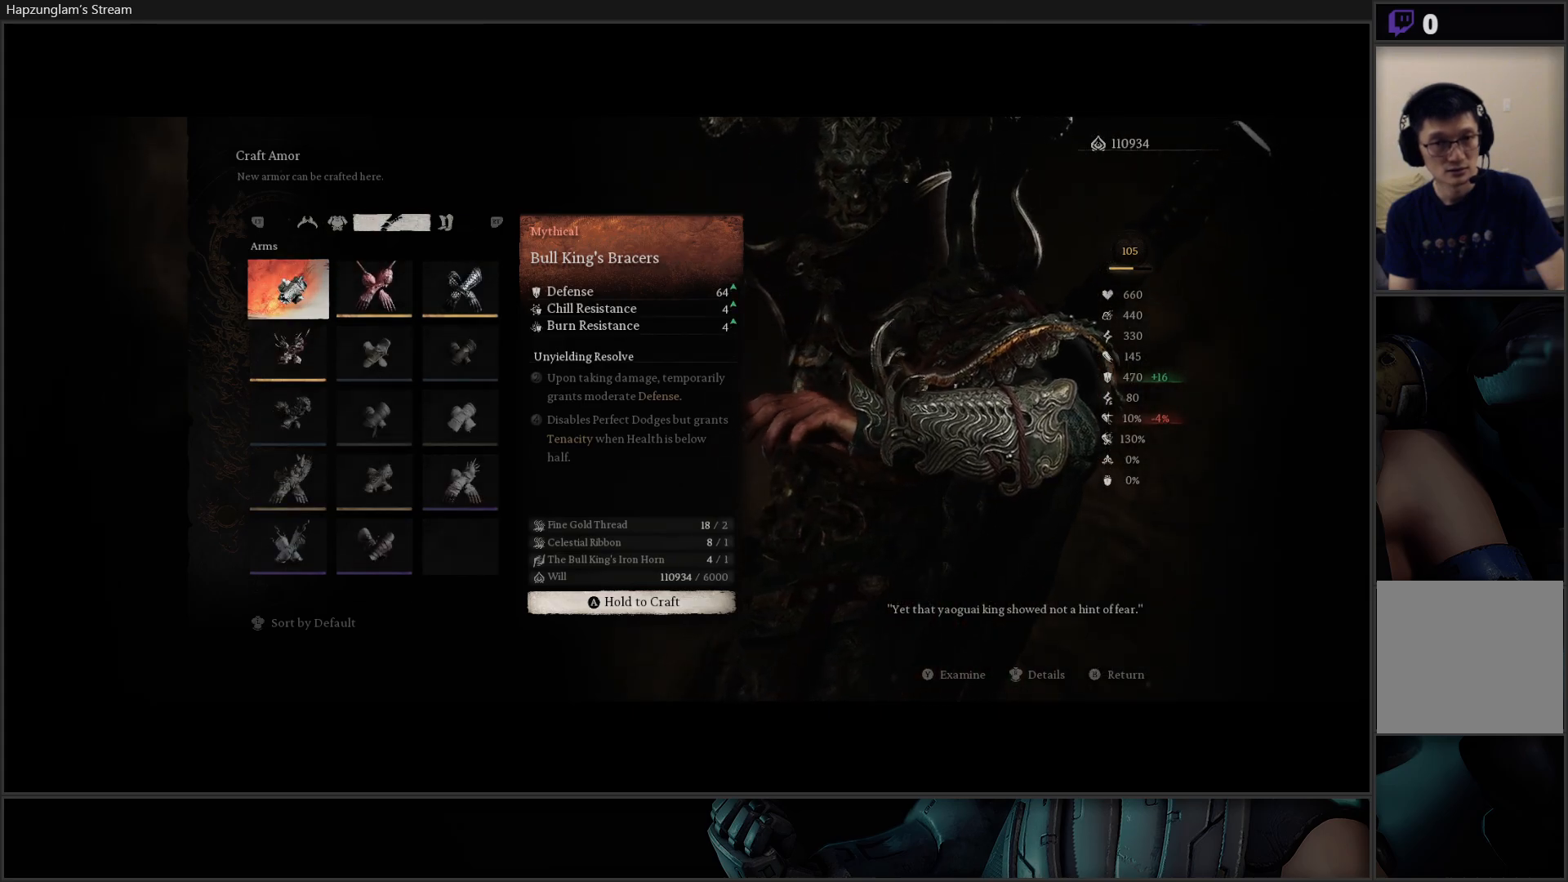
{"buttons": [], "left_stick": "center", "right_stick": "center", "events": []}
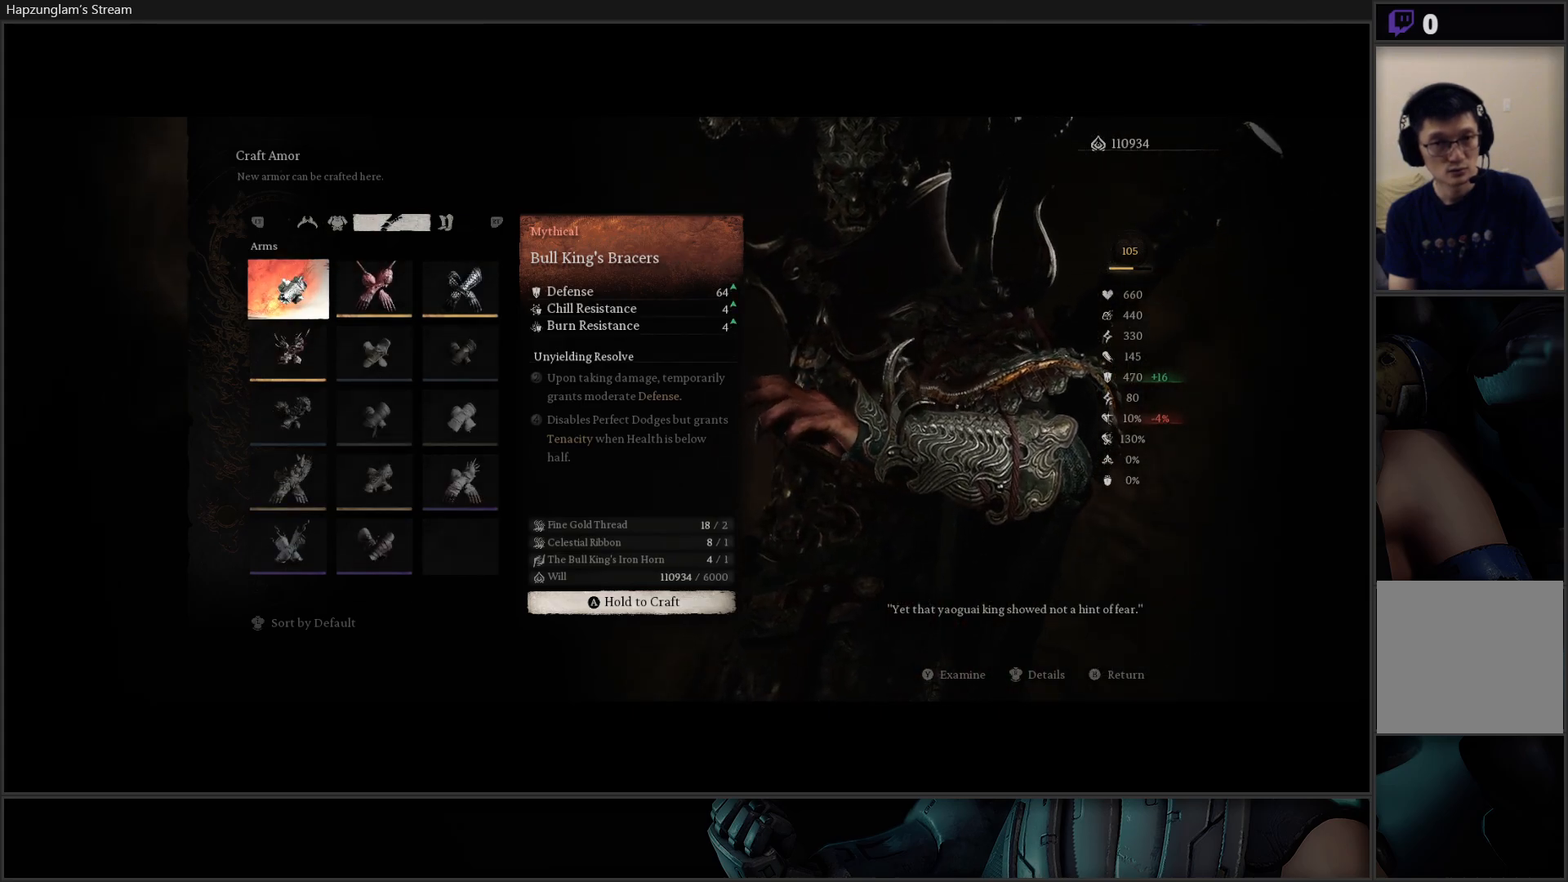
{"buttons": [], "left_stick": "center", "right_stick": "center", "events": []}
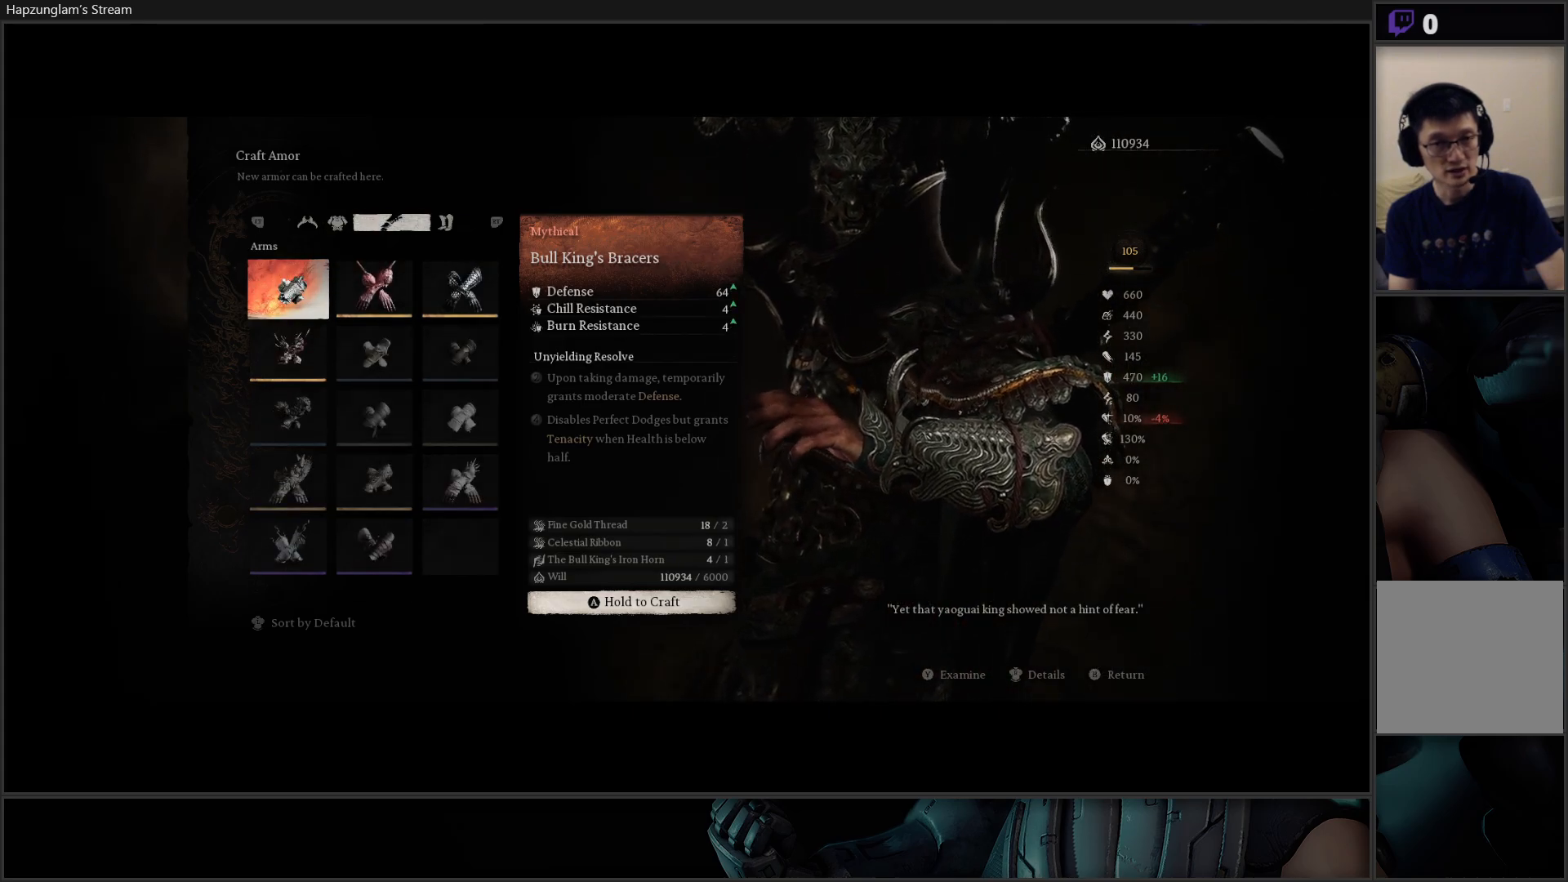
{"buttons": [], "left_stick": "center", "right_stick": "center", "events": []}
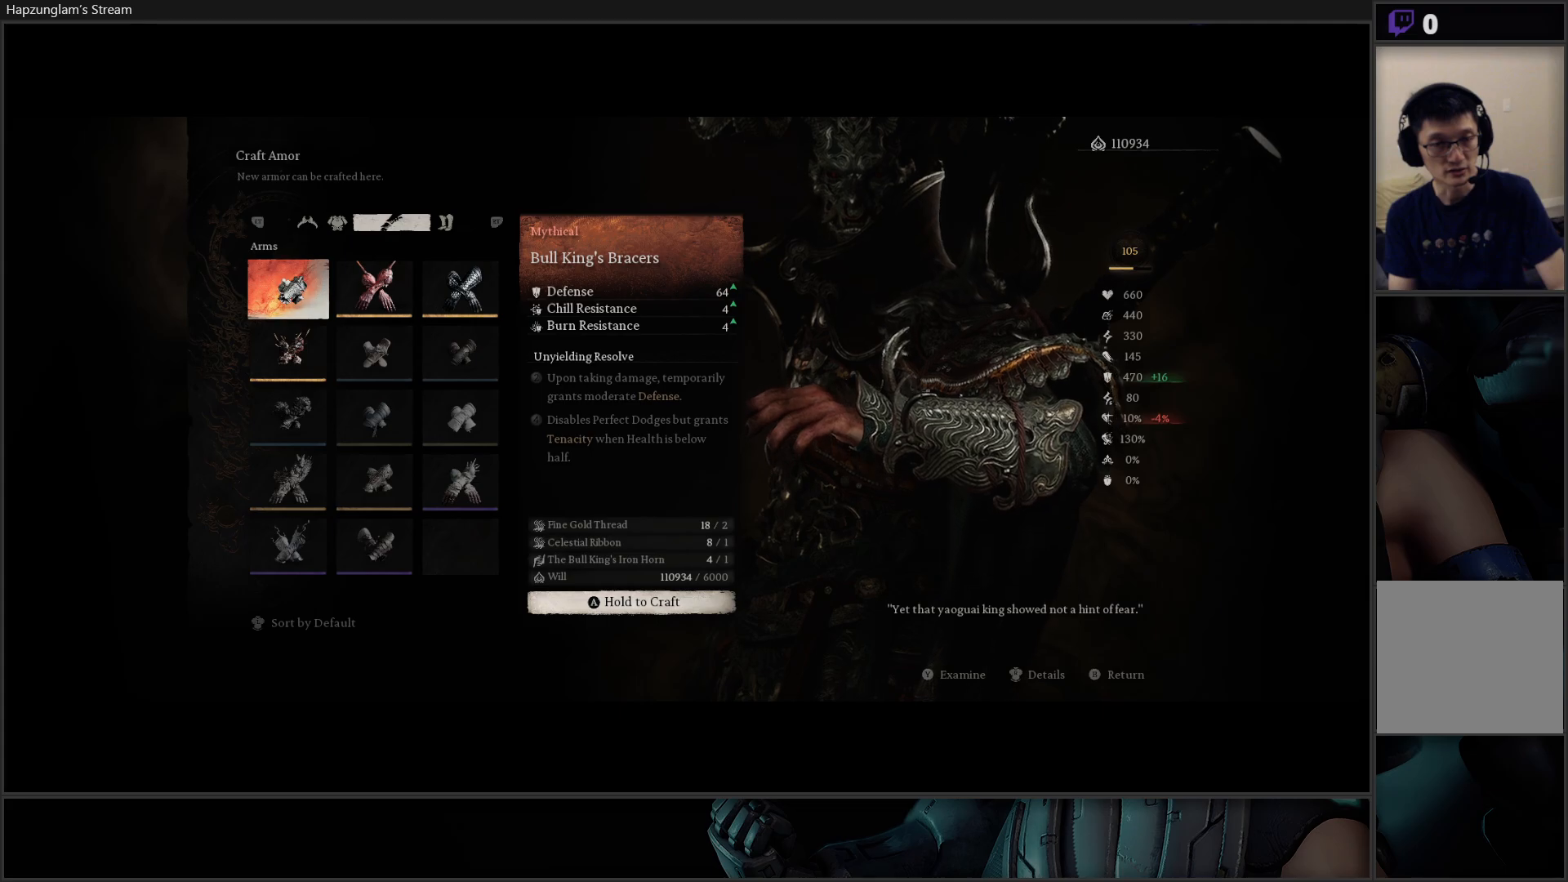
{"buttons": [], "left_stick": "center", "right_stick": "center", "events": [[117, "R2", "down"], [251, "R2", "up"]]}
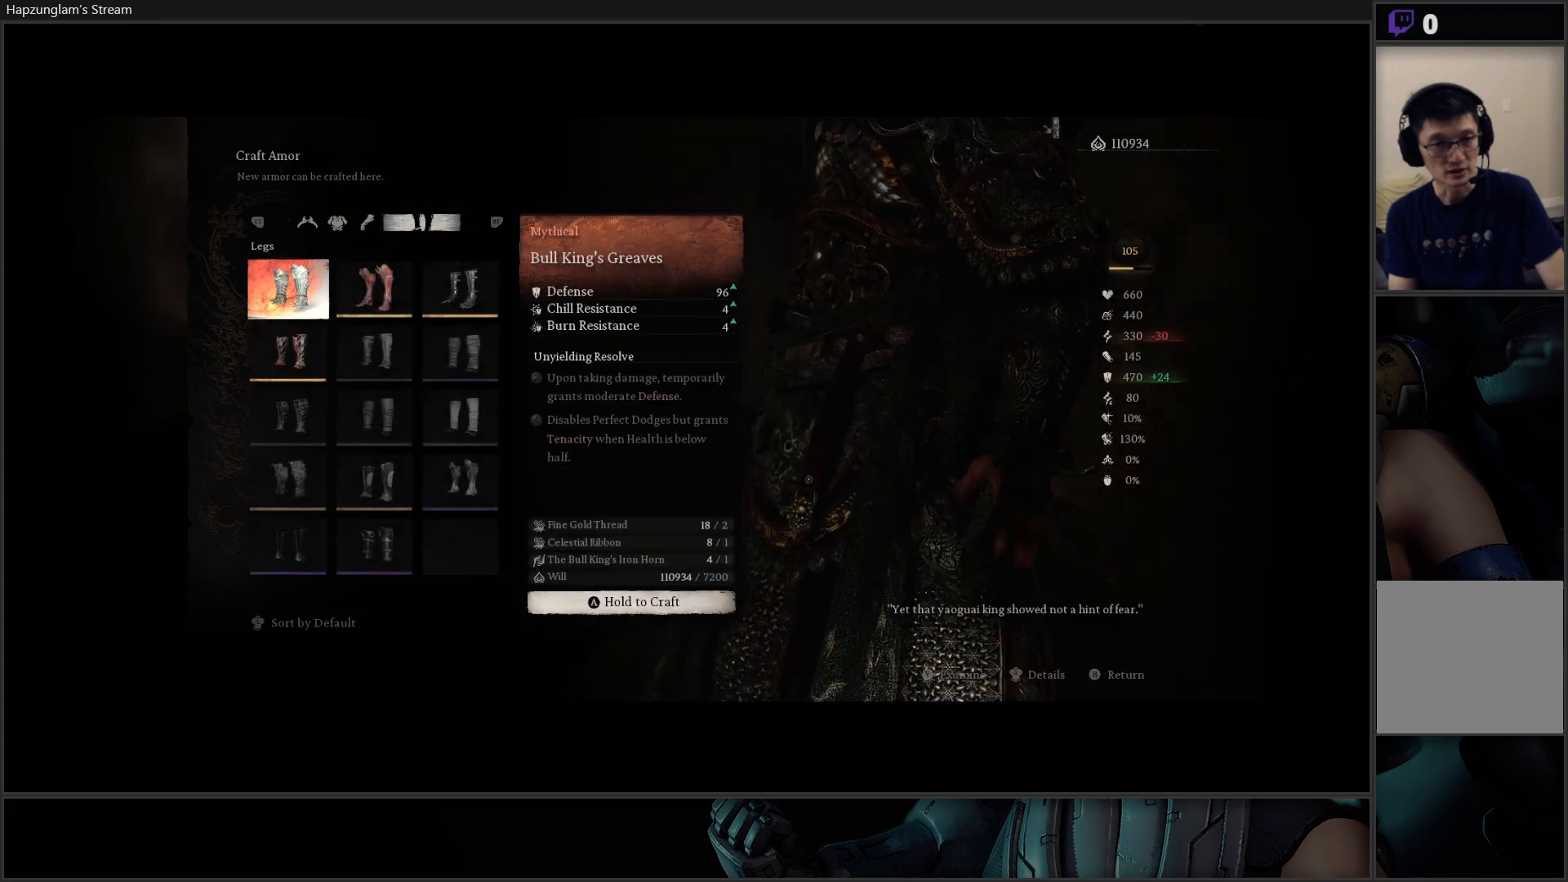
{"buttons": [], "left_stick": "center", "right_stick": "center", "events": [[367, "L2", "down"], [500, "L2", "up"]]}
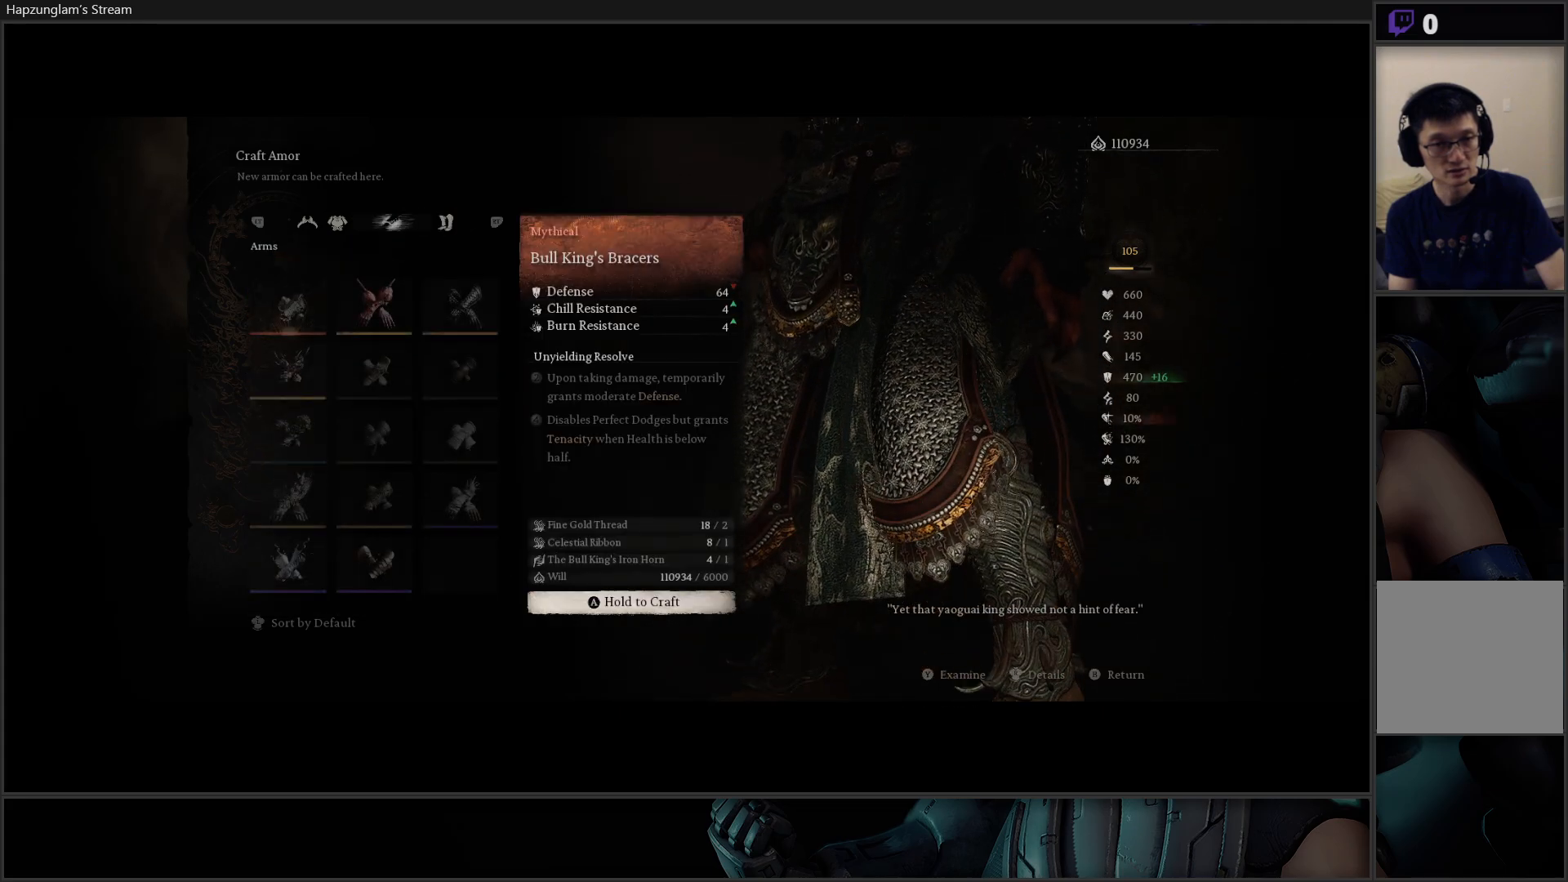
{"buttons": [], "left_stick": "center", "right_stick": "center", "events": [[201, "L2", "down"], [351, "L2", "up"]]}
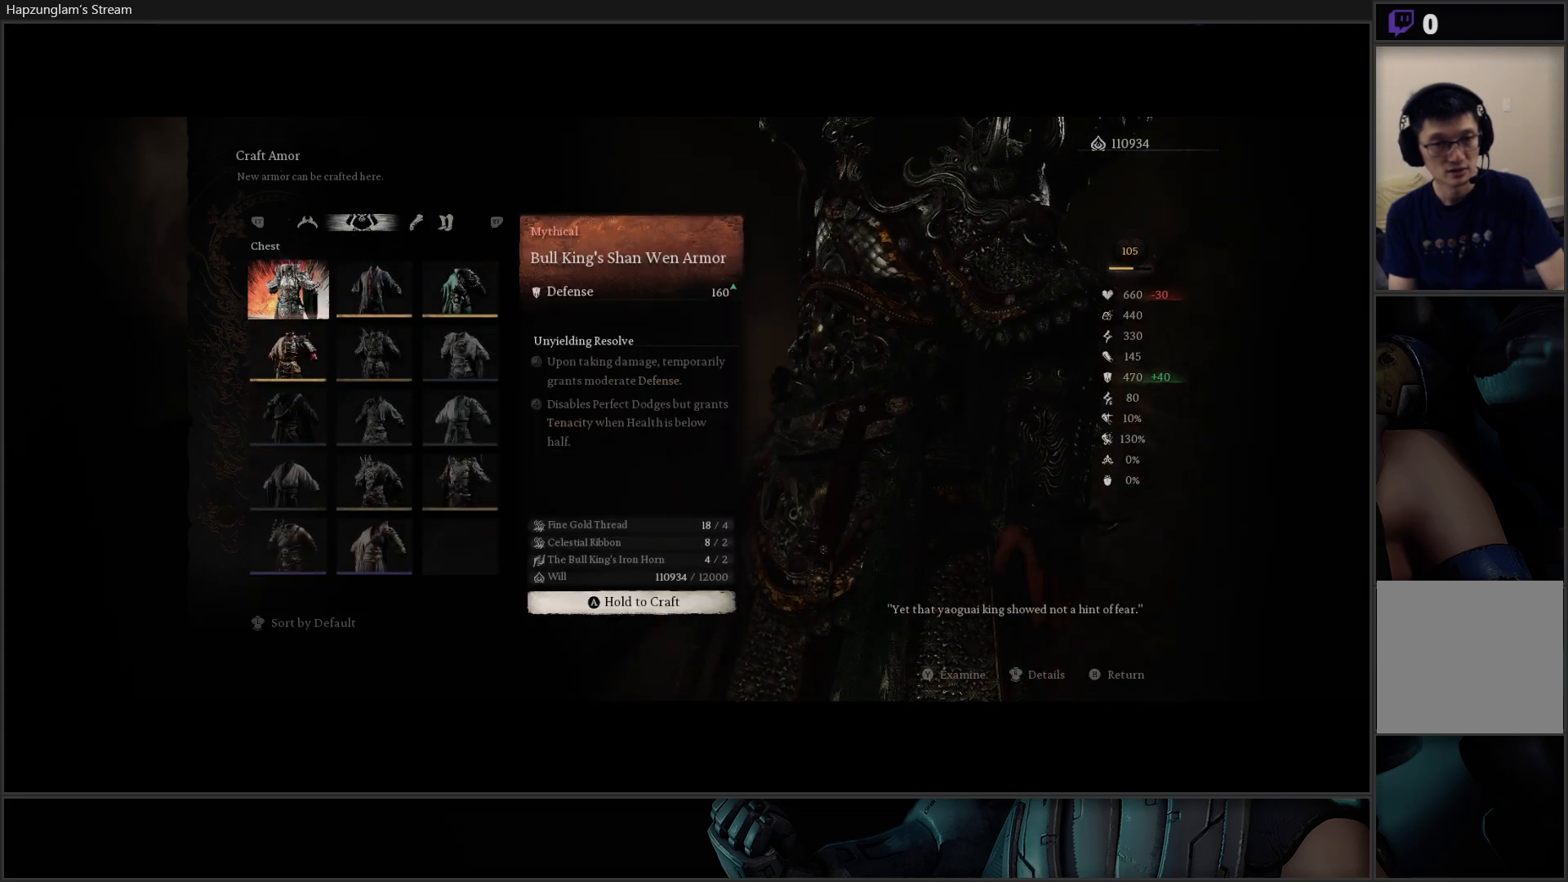
{"buttons": [], "left_stick": "center", "right_stick": "center", "events": [[183, "L2", "down"], [317, "L2", "up"], [334, "R2", "down"], [484, "R2", "up"]]}
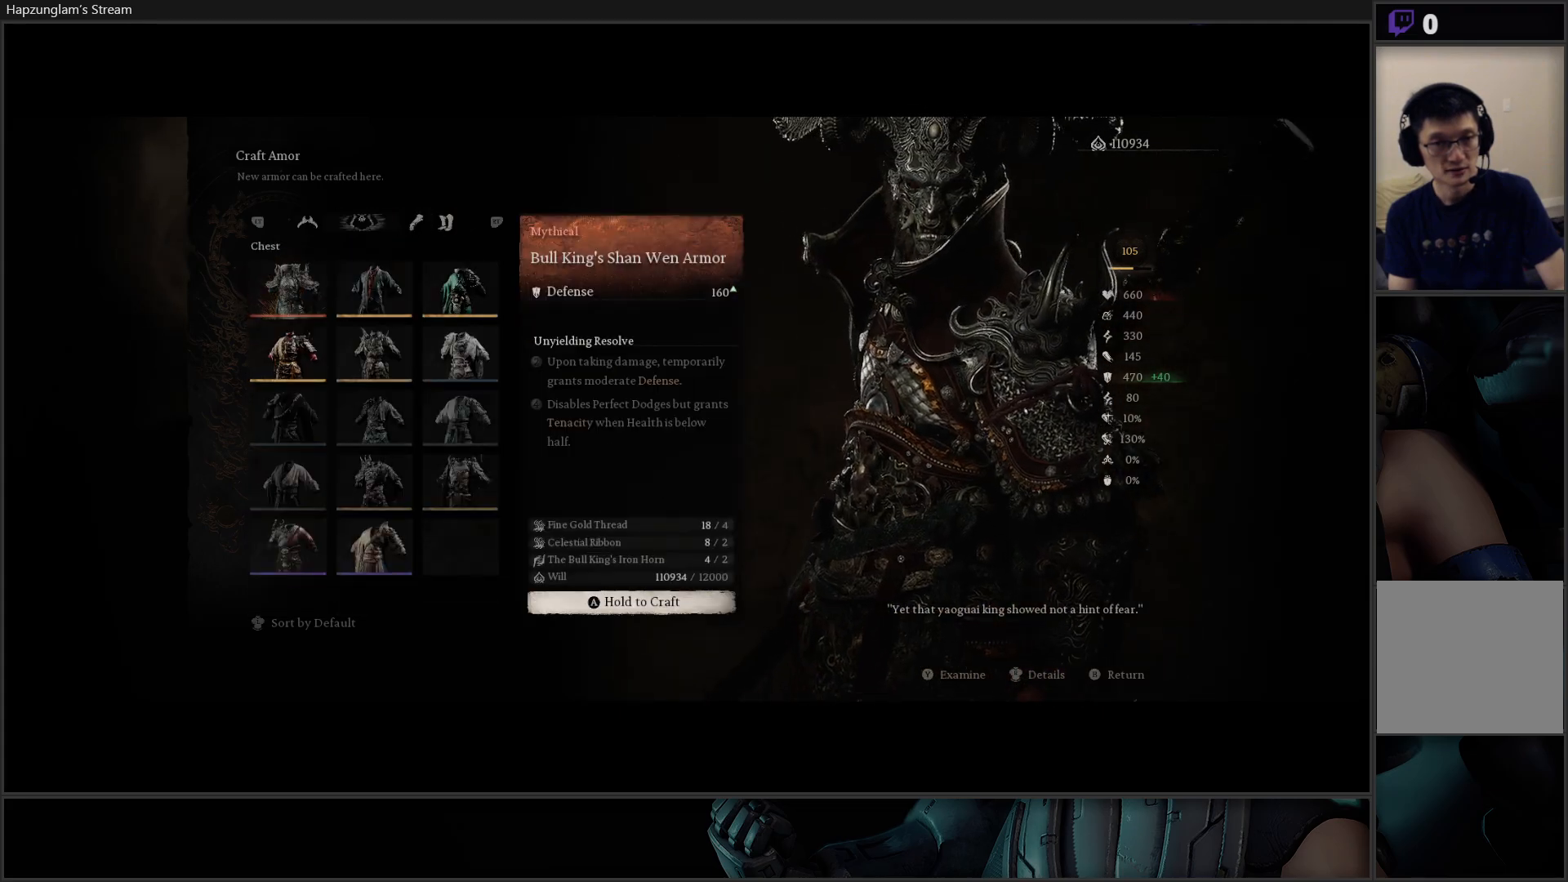
{"buttons": ["L2"], "left_stick": "center", "right_stick": "center", "events": [[451, "L2", "down"]]}
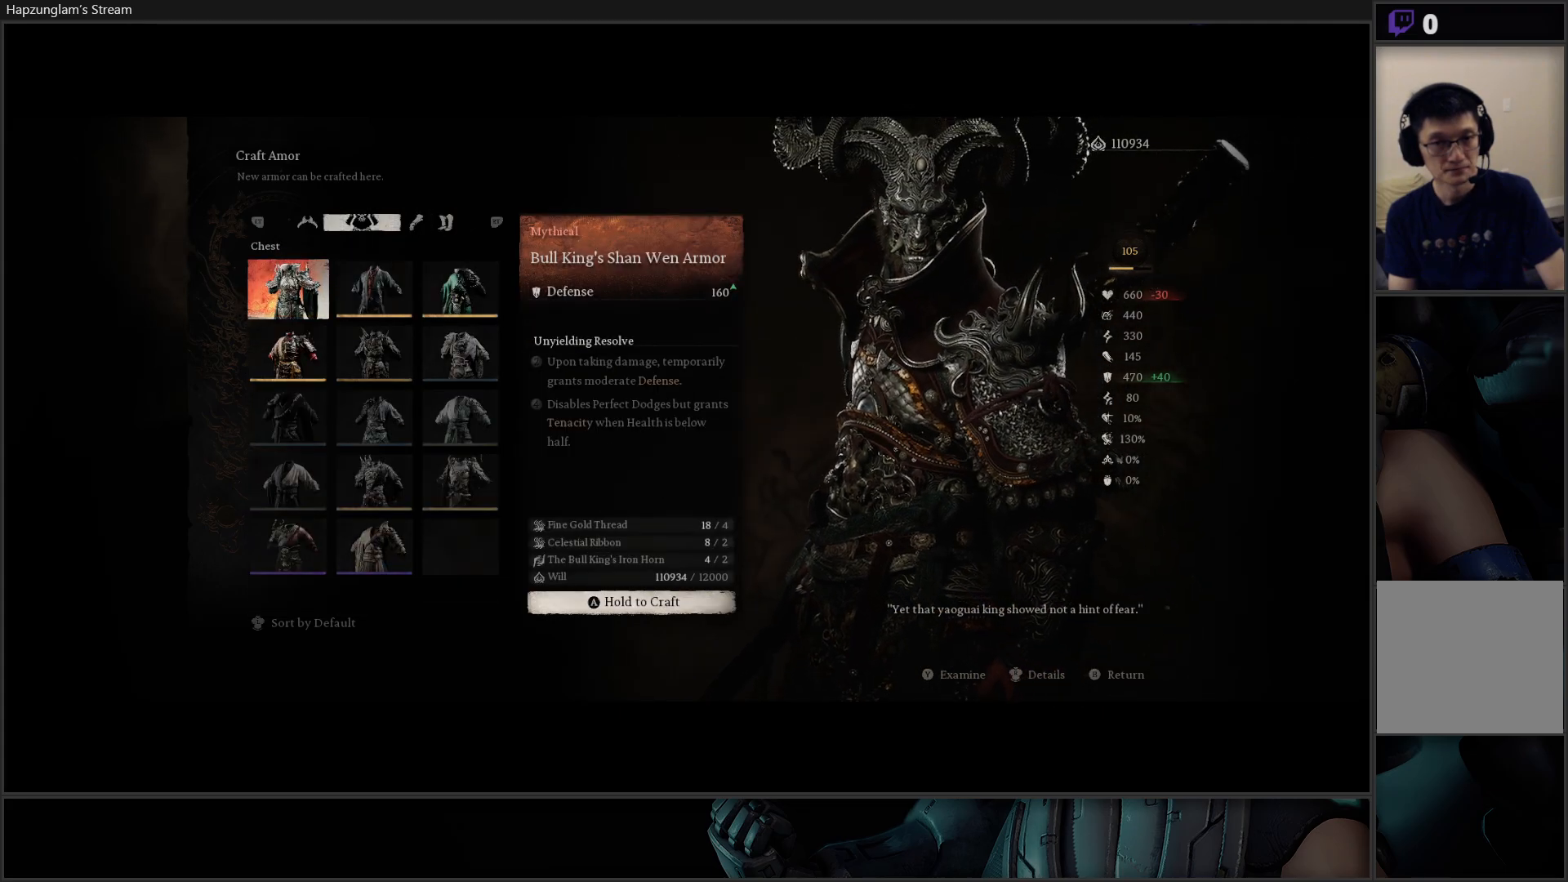
{"buttons": ["R2"], "left_stick": "center", "right_stick": "center", "events": [[117, "L2", "up"], [350, "R2", "down"]]}
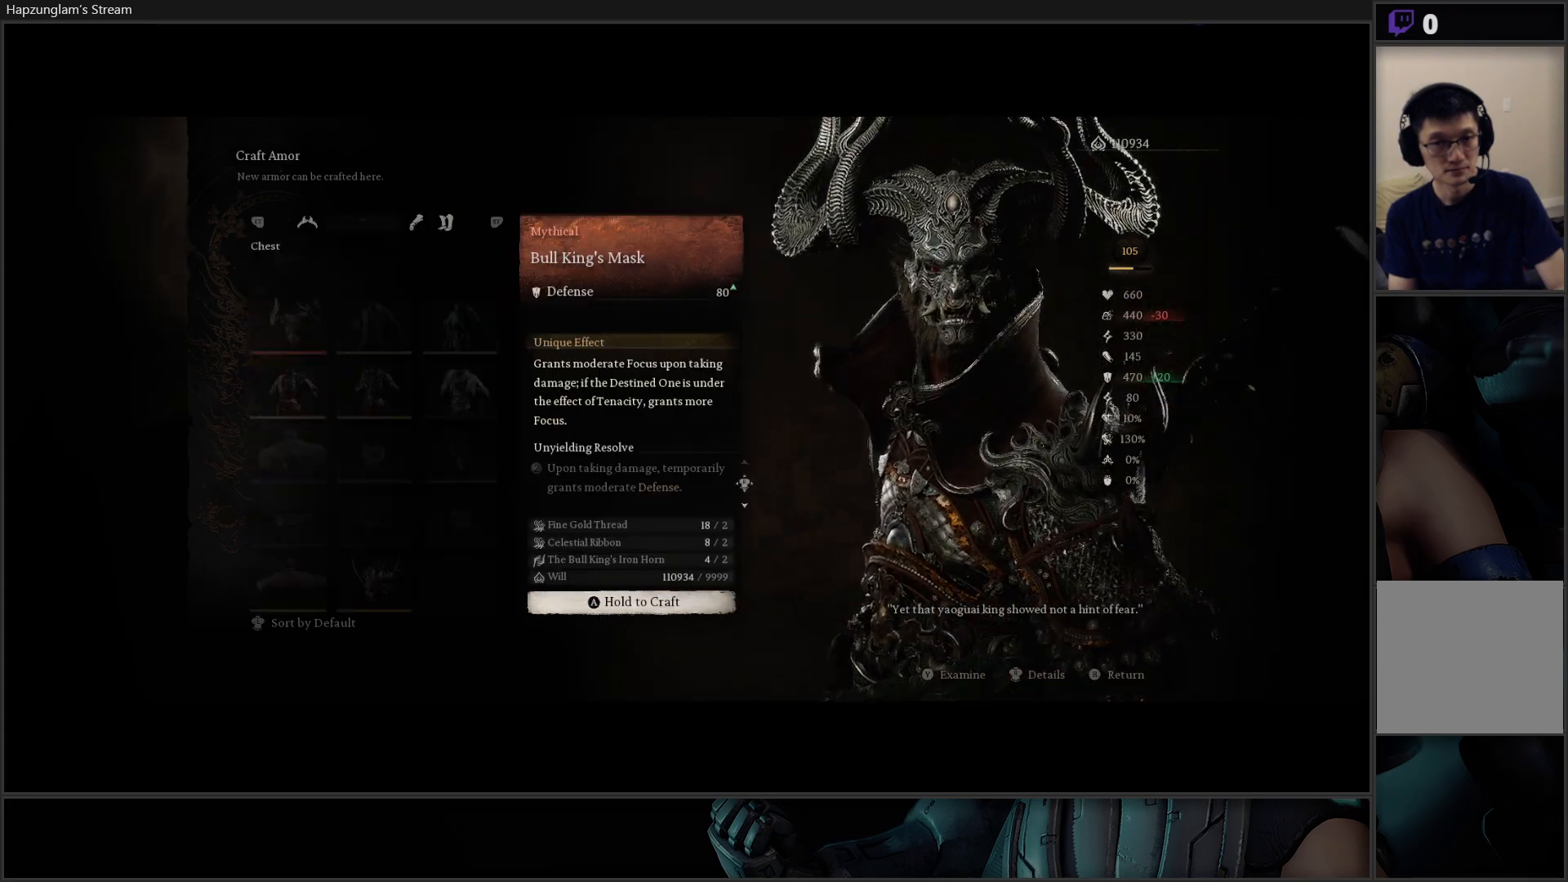
{"buttons": [], "left_stick": "center", "right_stick": "center", "events": [[17, "R2", "up"]]}